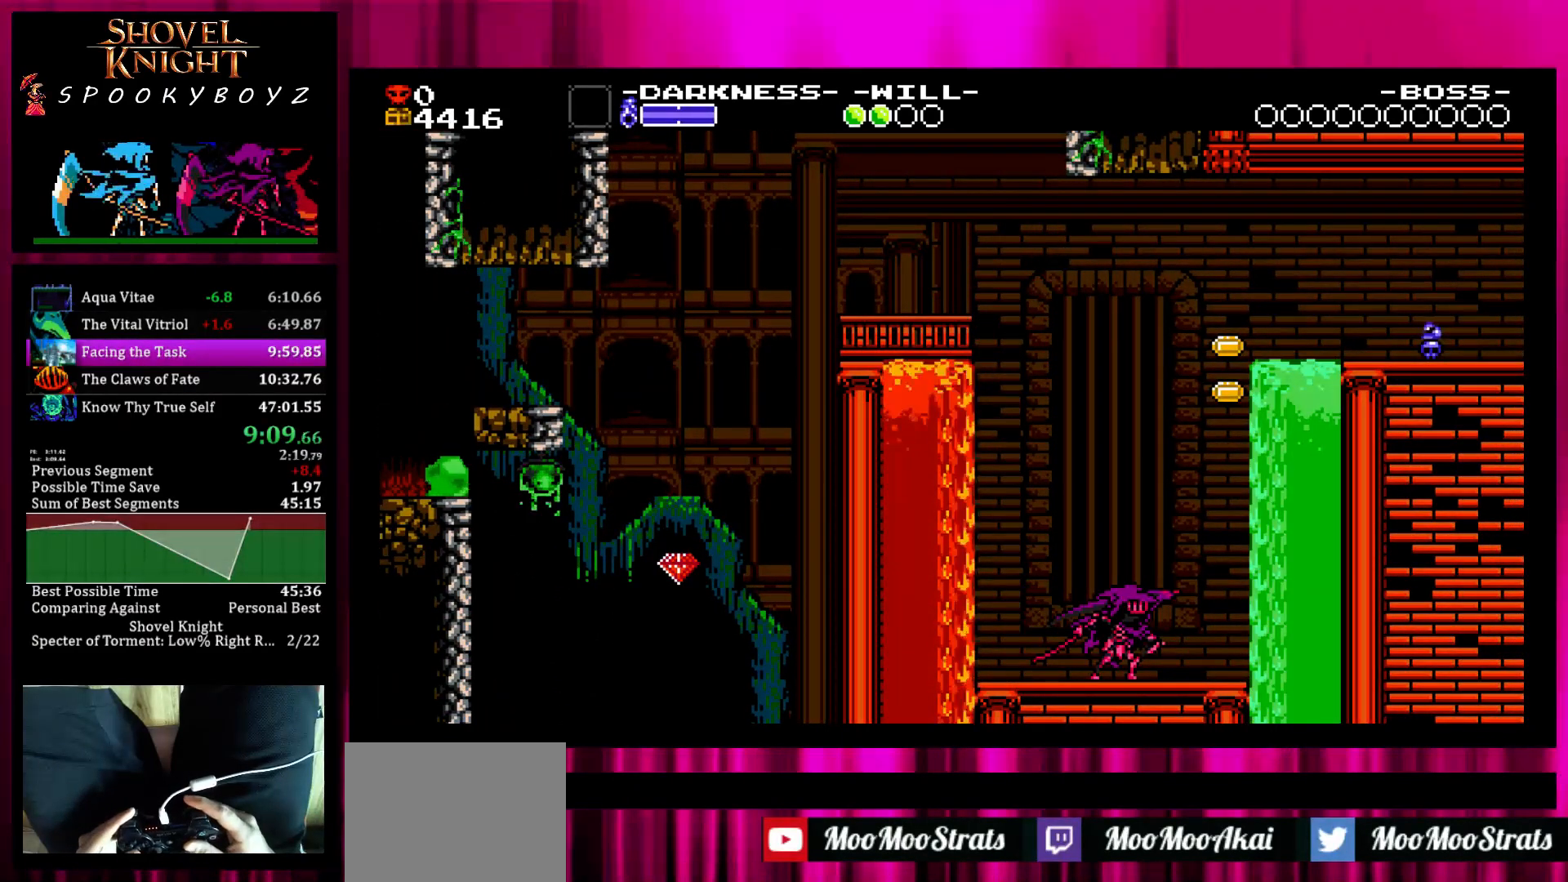
Gameplay with a controller (PlayStation layout); each line is a JSON object with the inputs held at the frame after it. "button_events" lists button changes between this image and that frame as [ms after this image, input, new state], when the widget could be followed in between (sticks are given only as held states). Not read: L3 R3 START.
{"buttons": [], "left_stick": "center", "right_stick": "center", "button_events": []}
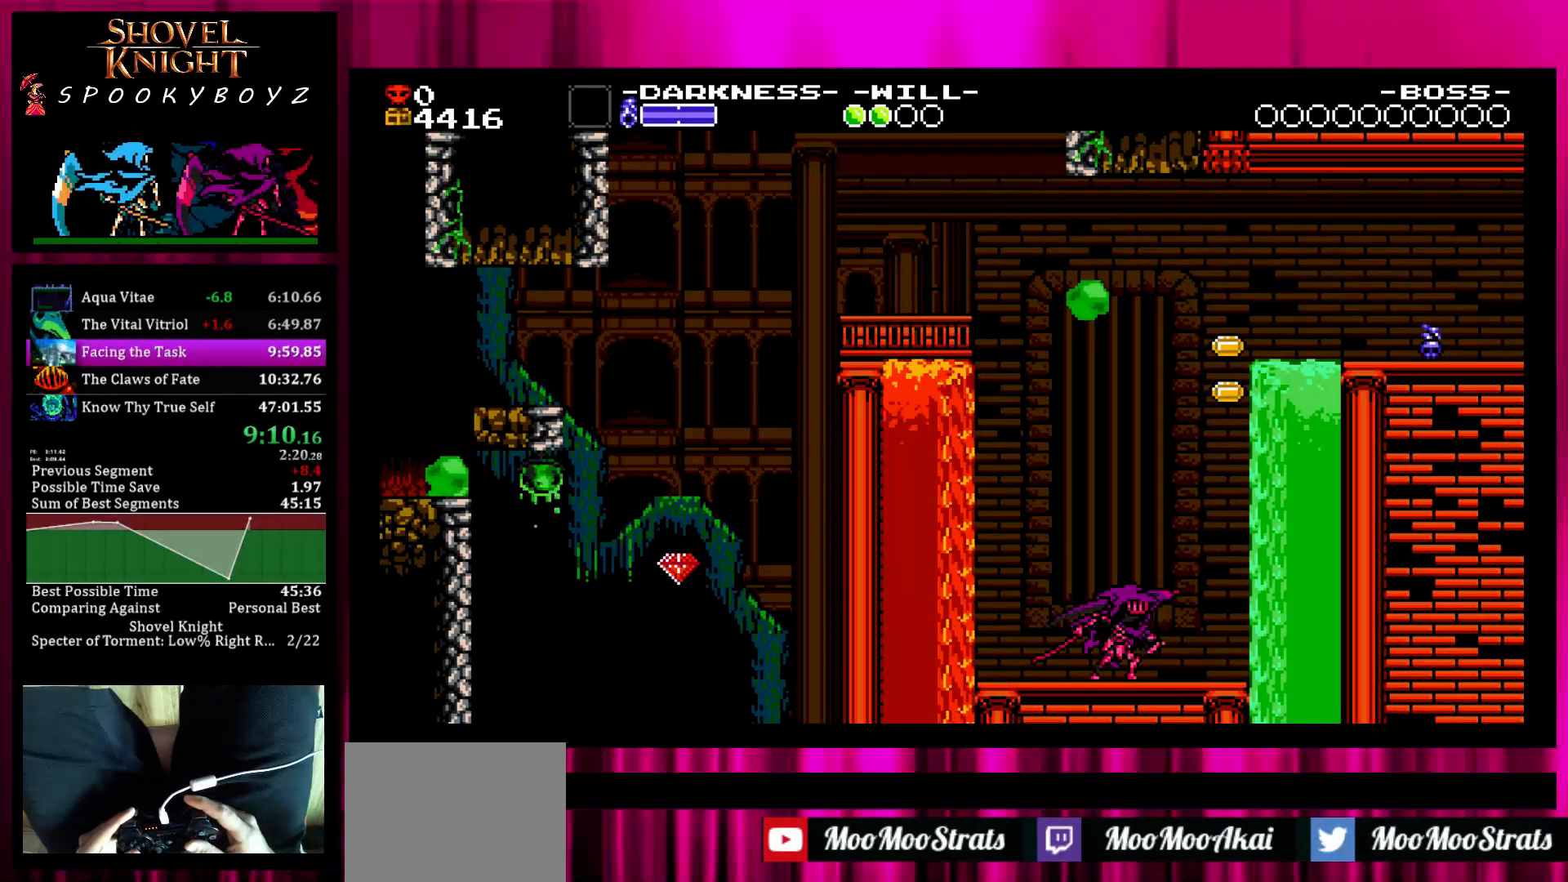
{"buttons": [], "left_stick": "center", "right_stick": "center", "button_events": [[283, "SQUARE", "down"], [333, "SQUARE", "up"]]}
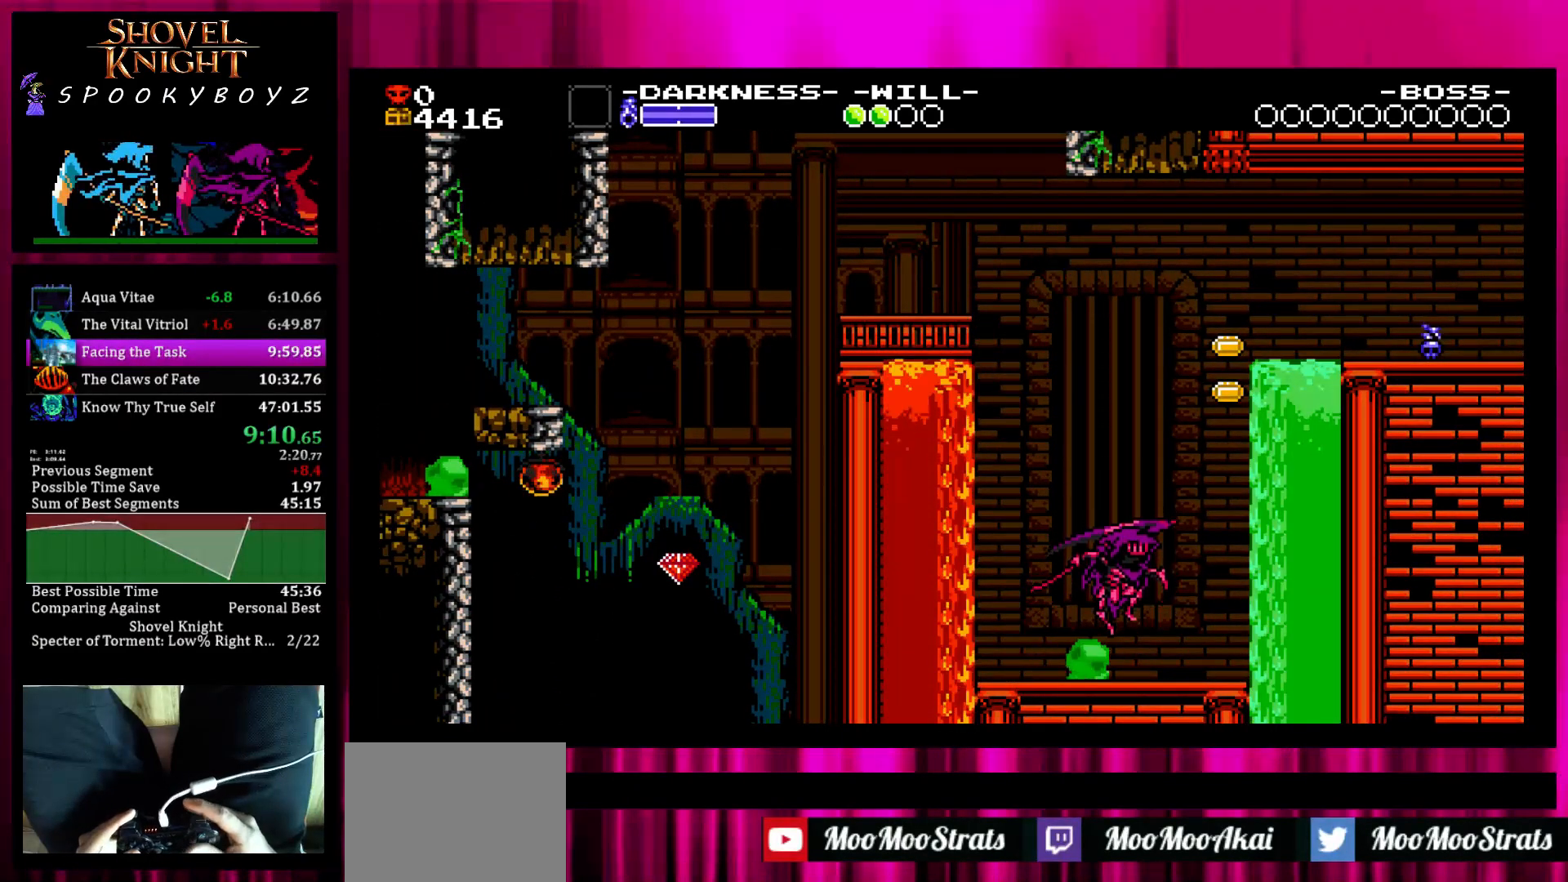
{"buttons": [], "left_stick": "center", "right_stick": "center", "button_events": []}
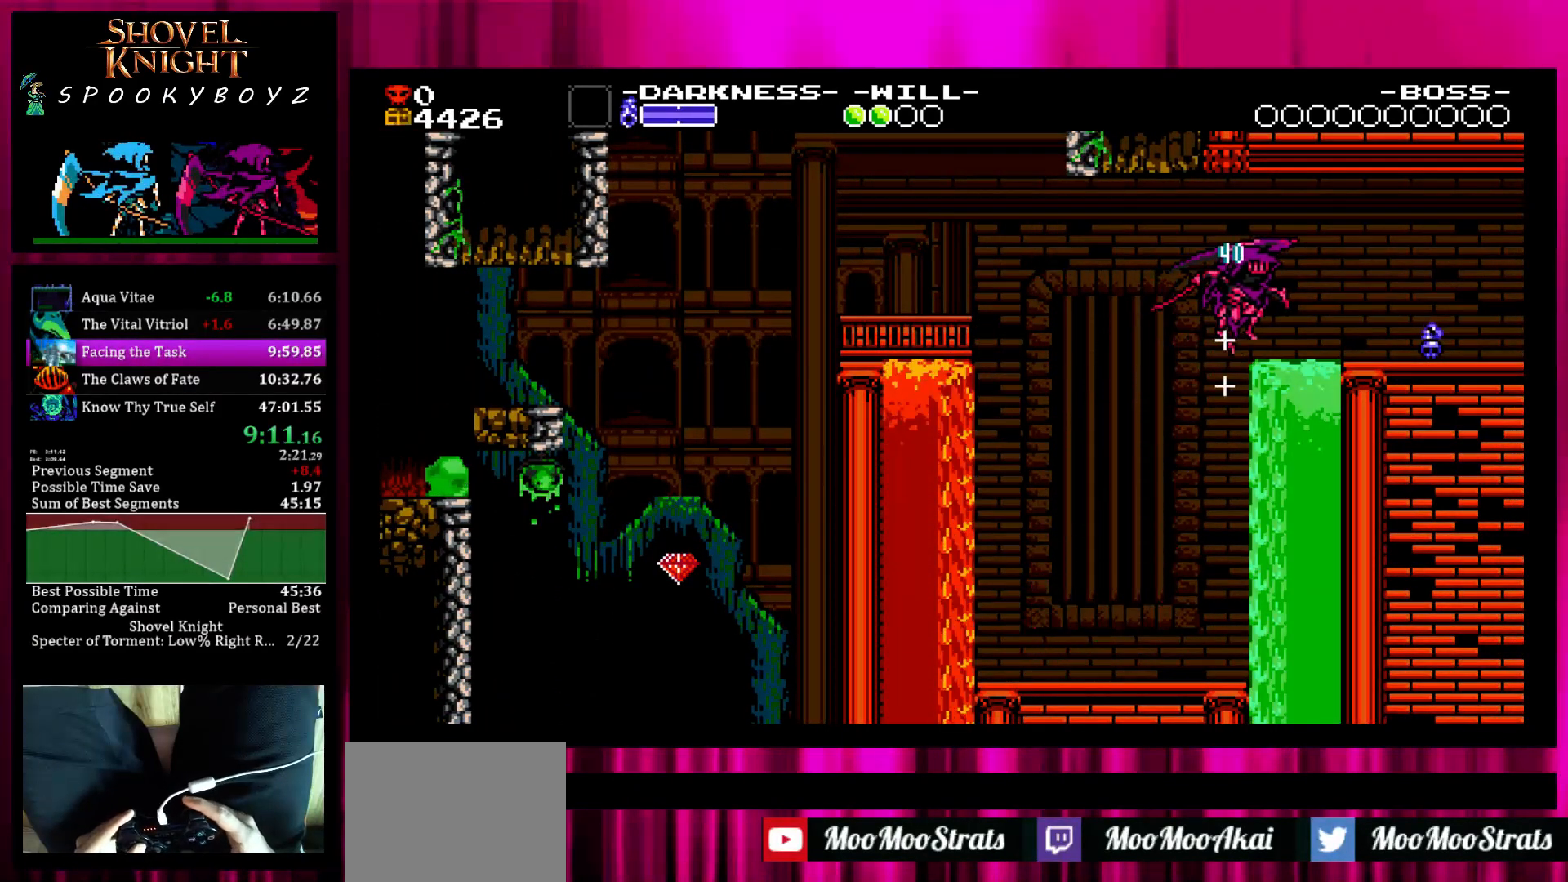
{"buttons": [], "left_stick": "center", "right_stick": "center", "button_events": []}
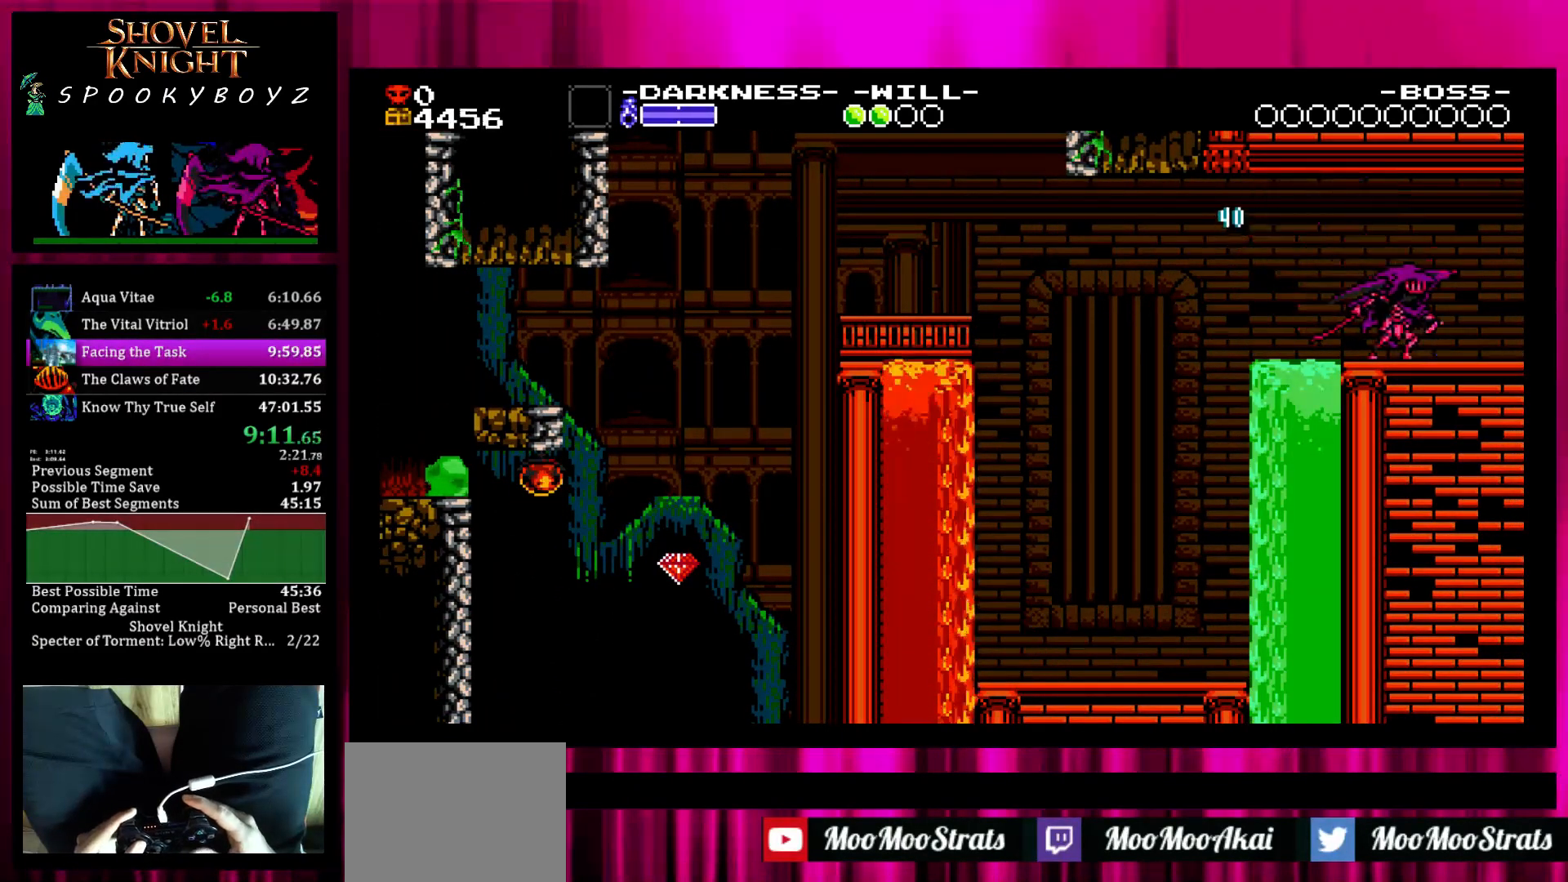
{"buttons": [], "left_stick": "center", "right_stick": "center", "button_events": []}
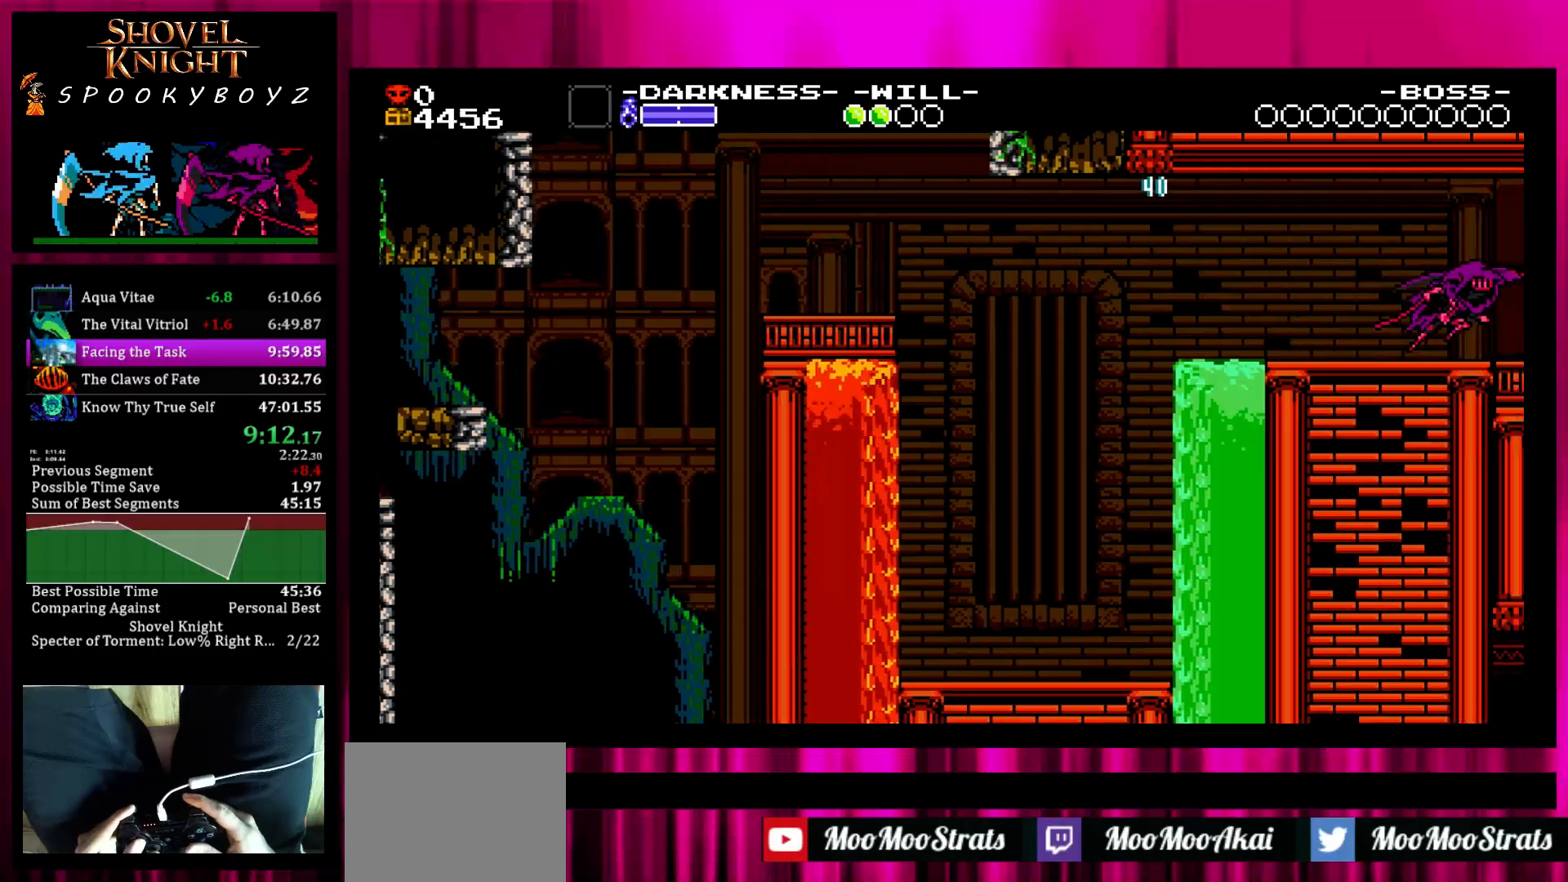
{"buttons": [], "left_stick": "center", "right_stick": "center", "button_events": []}
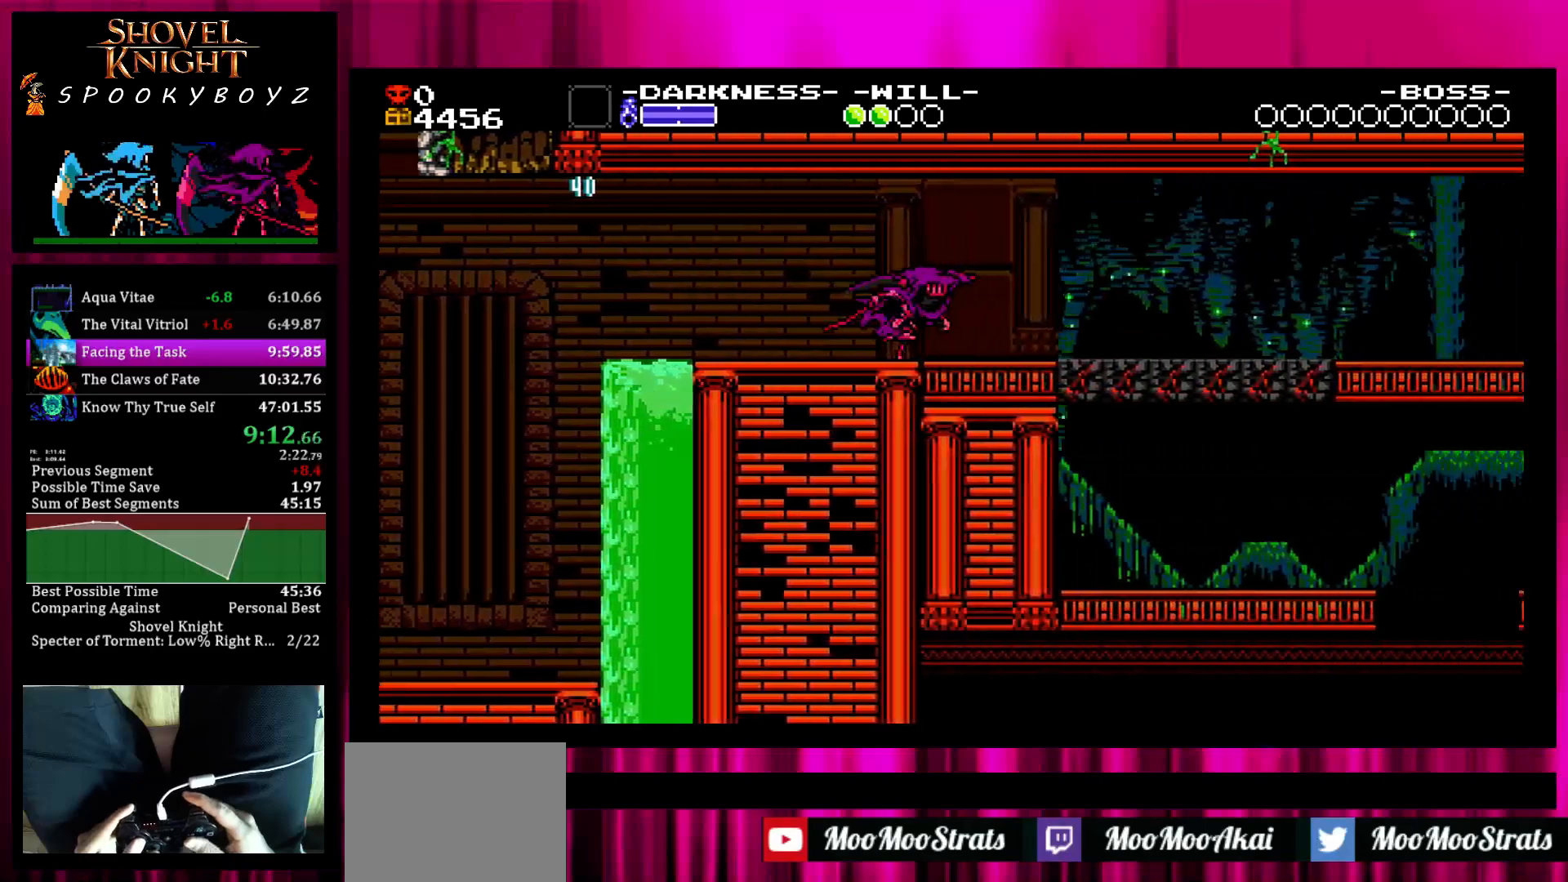
{"buttons": [], "left_stick": "center", "right_stick": "center", "button_events": []}
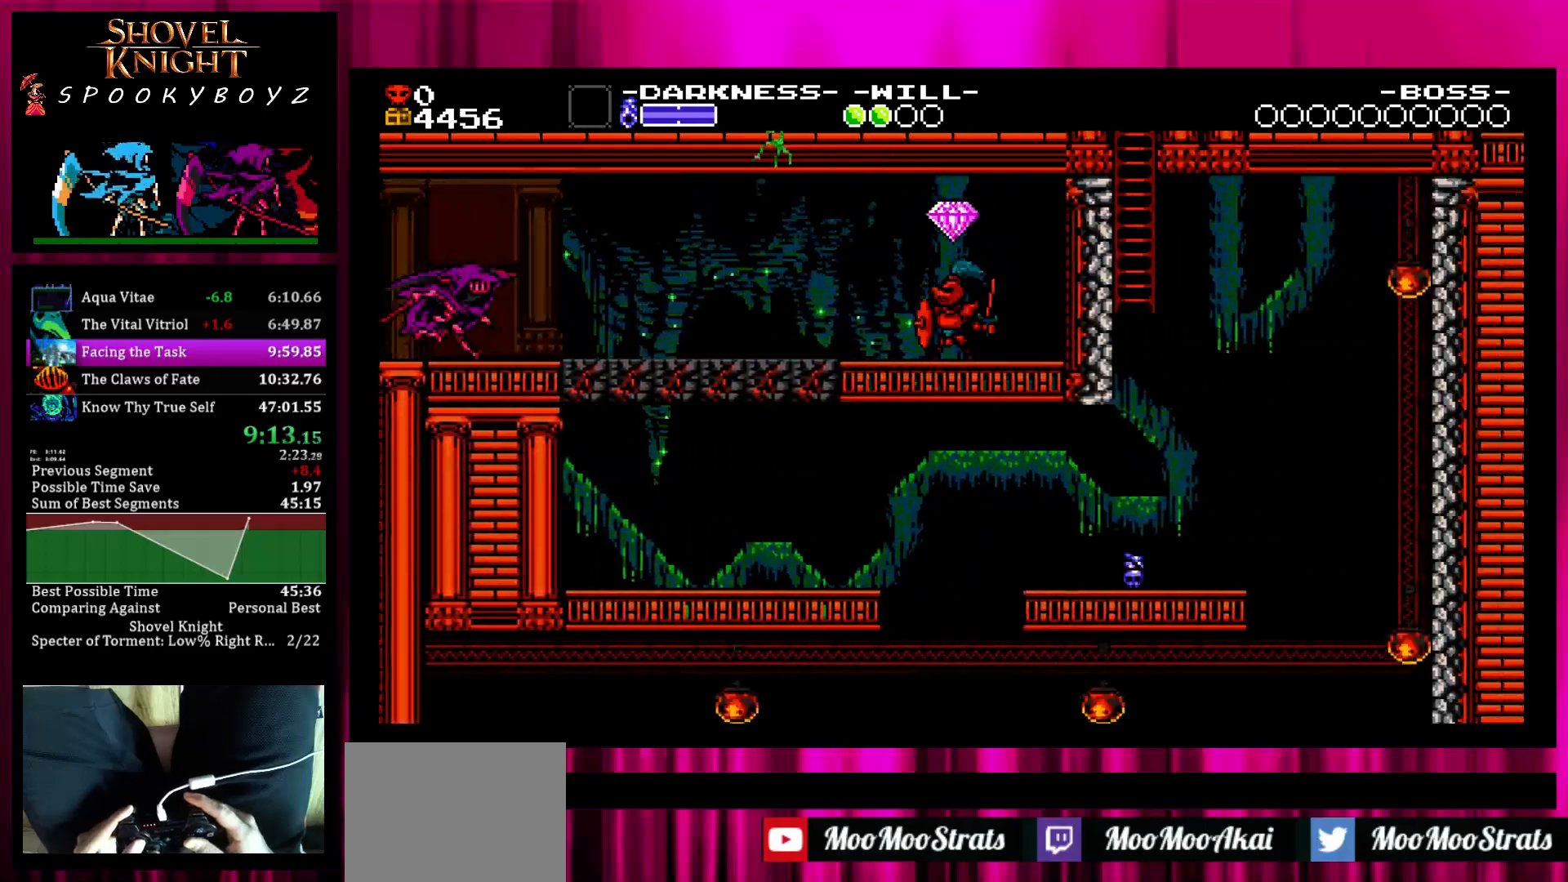
{"buttons": [], "left_stick": "center", "right_stick": "center", "button_events": [[400, "SQUARE", "down"], [450, "SQUARE", "up"]]}
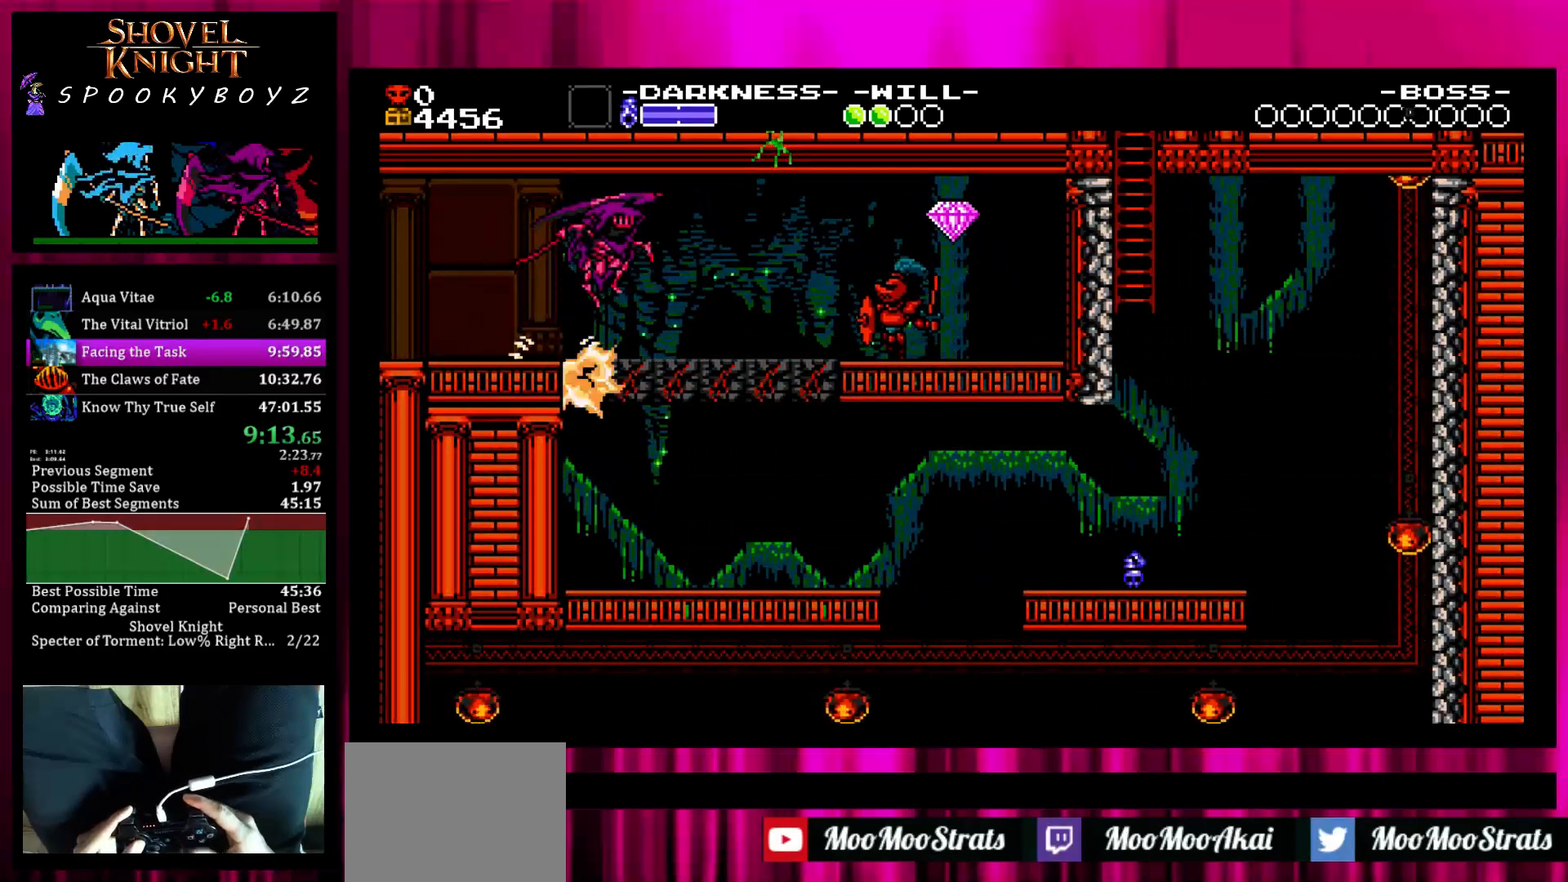
{"buttons": [], "left_stick": "center", "right_stick": "center", "button_events": []}
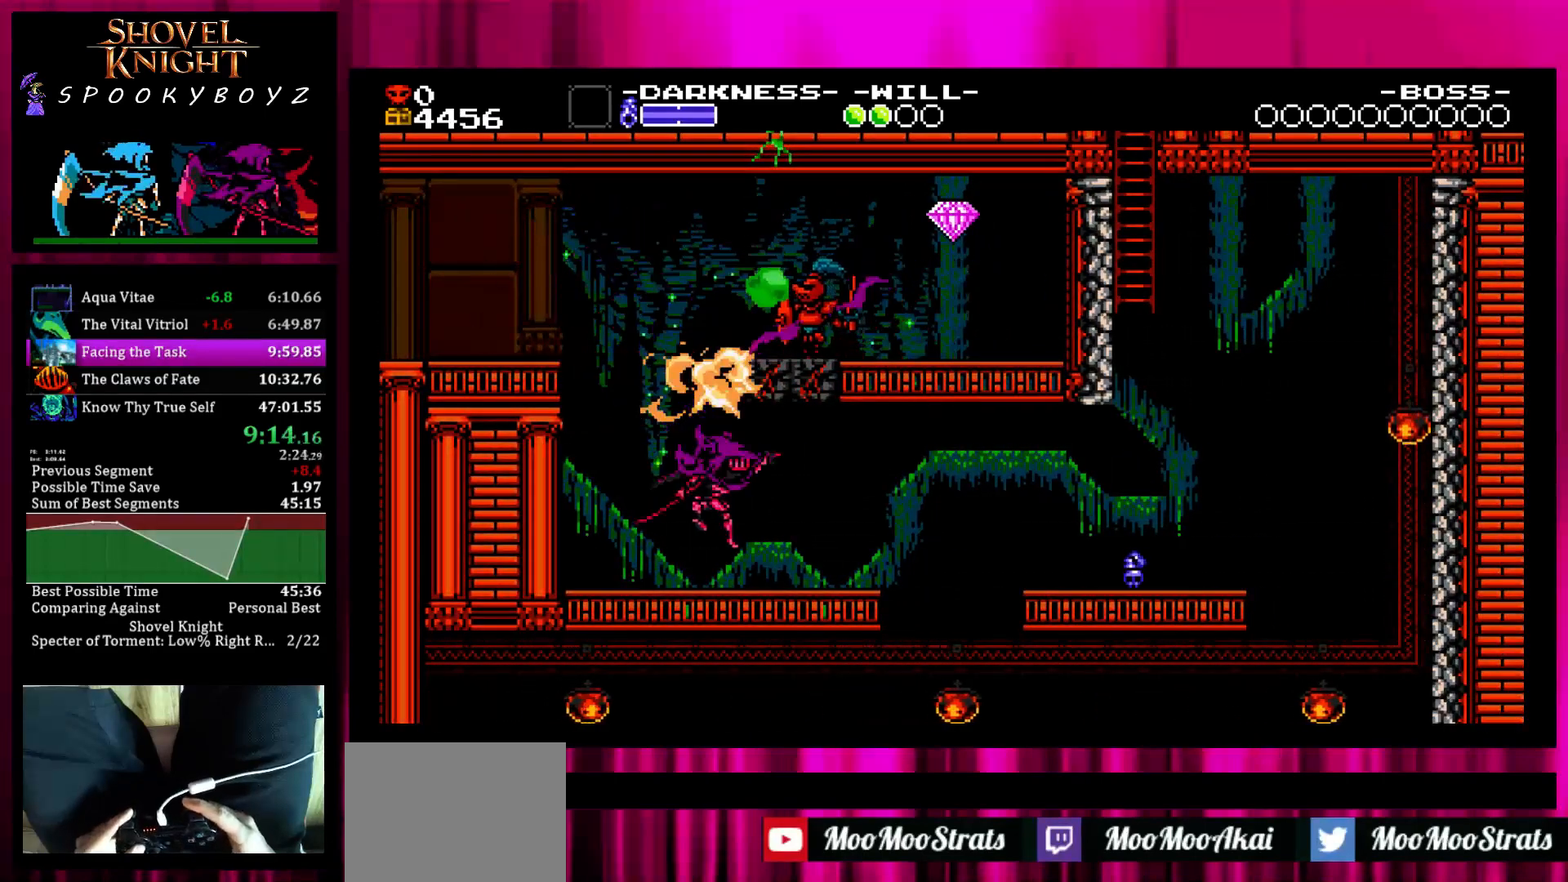
{"buttons": [], "left_stick": "center", "right_stick": "center", "button_events": []}
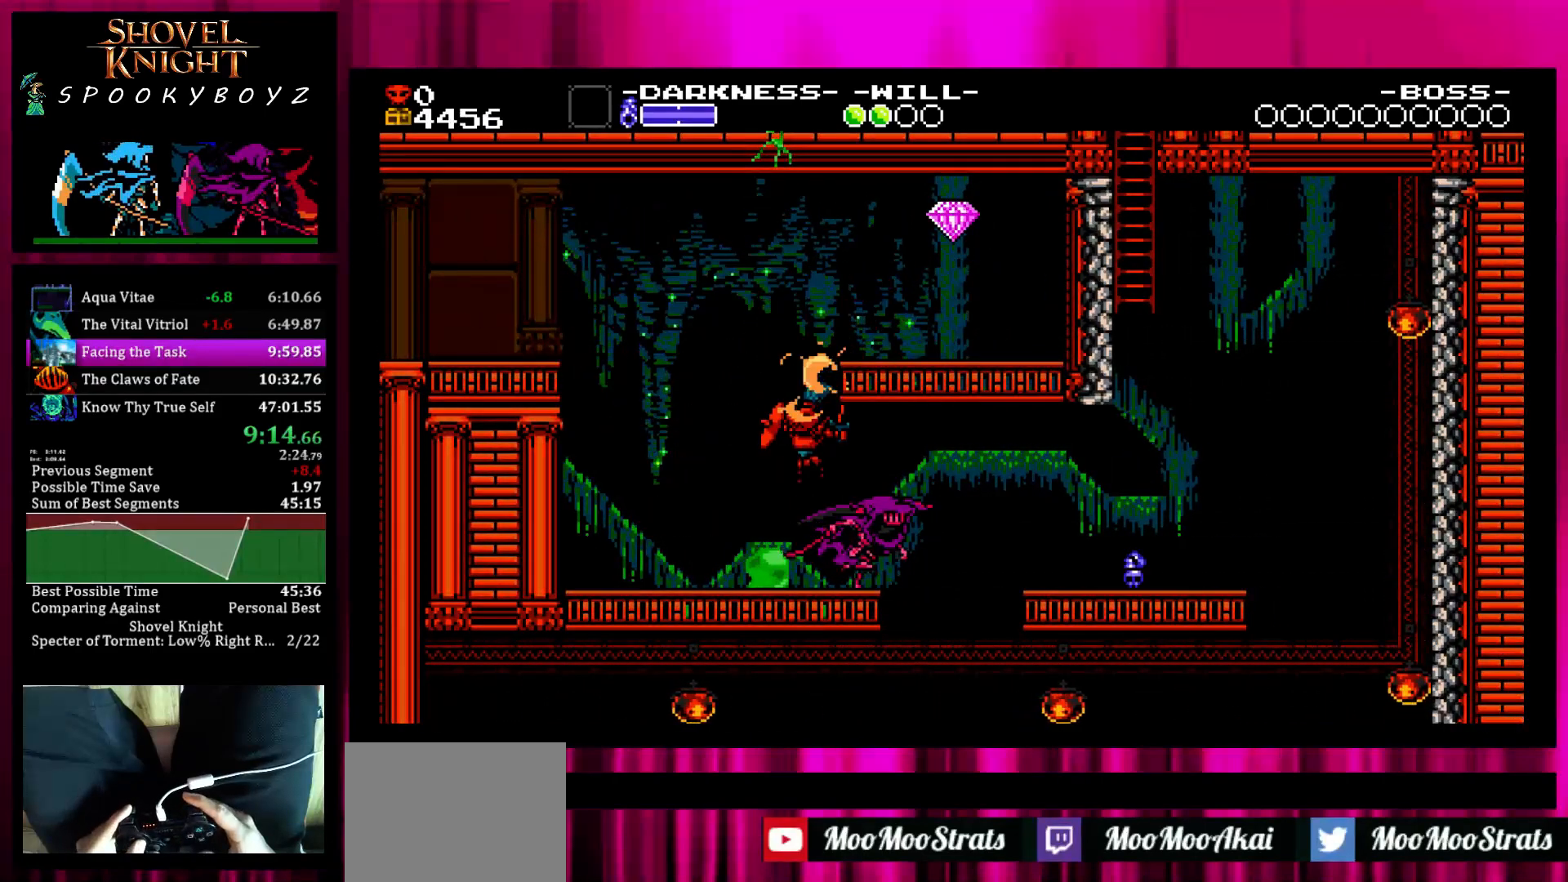
{"buttons": [], "left_stick": "center", "right_stick": "center", "button_events": [[100, "SQUARE", "down"], [267, "SQUARE", "up"]]}
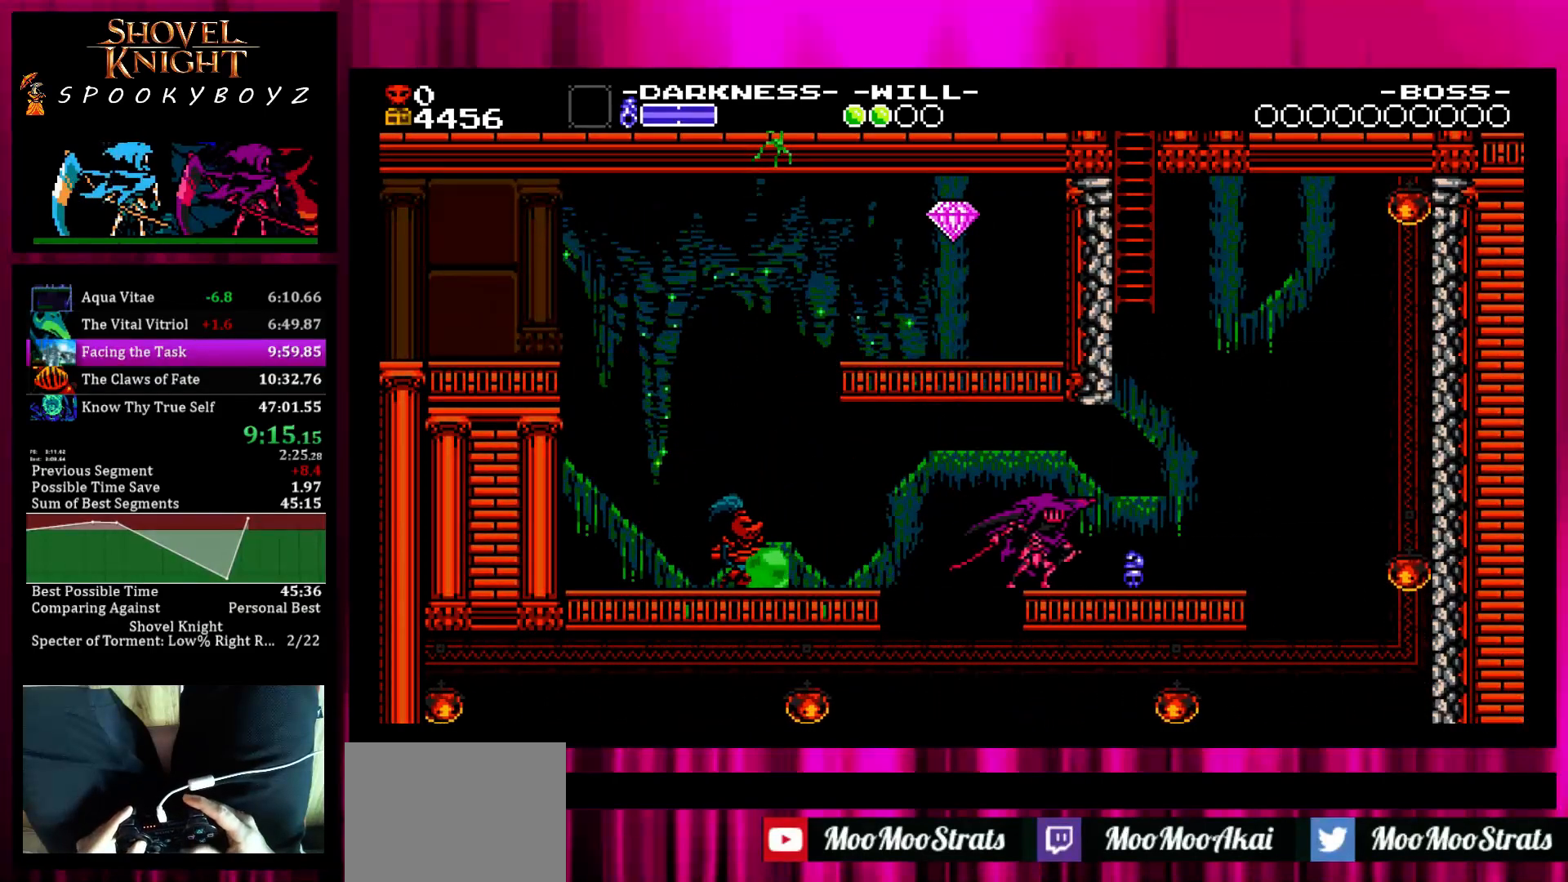
{"buttons": [], "left_stick": "center", "right_stick": "center", "button_events": [[317, "SQUARE", "down"], [417, "SQUARE", "up"]]}
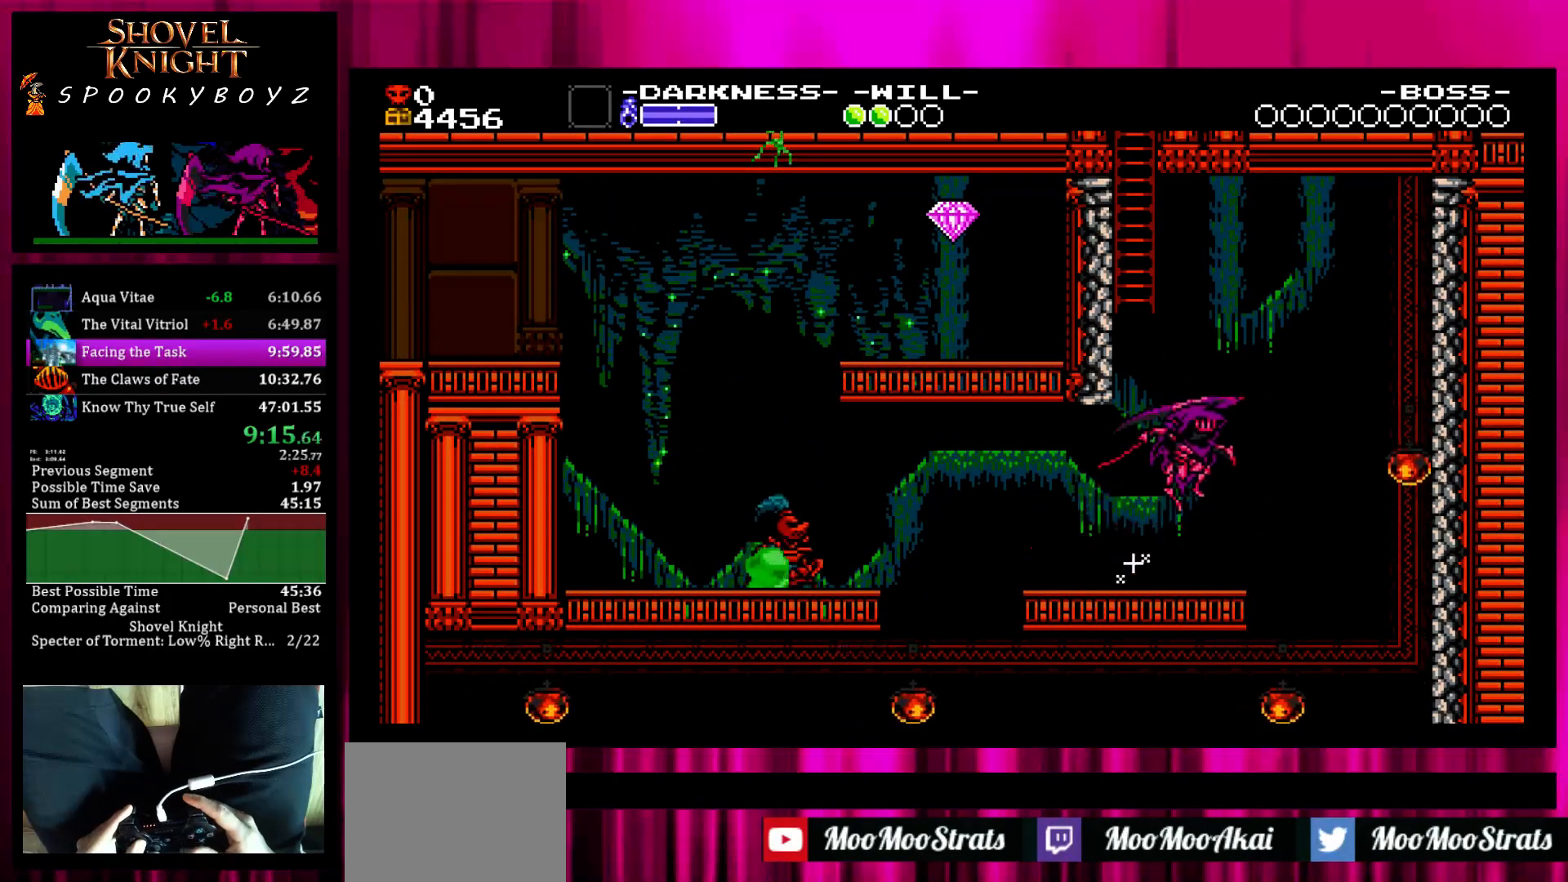
{"buttons": [], "left_stick": "center", "right_stick": "center", "button_events": [[167, "TRIANGLE", "down"], [267, "TRIANGLE", "up"]]}
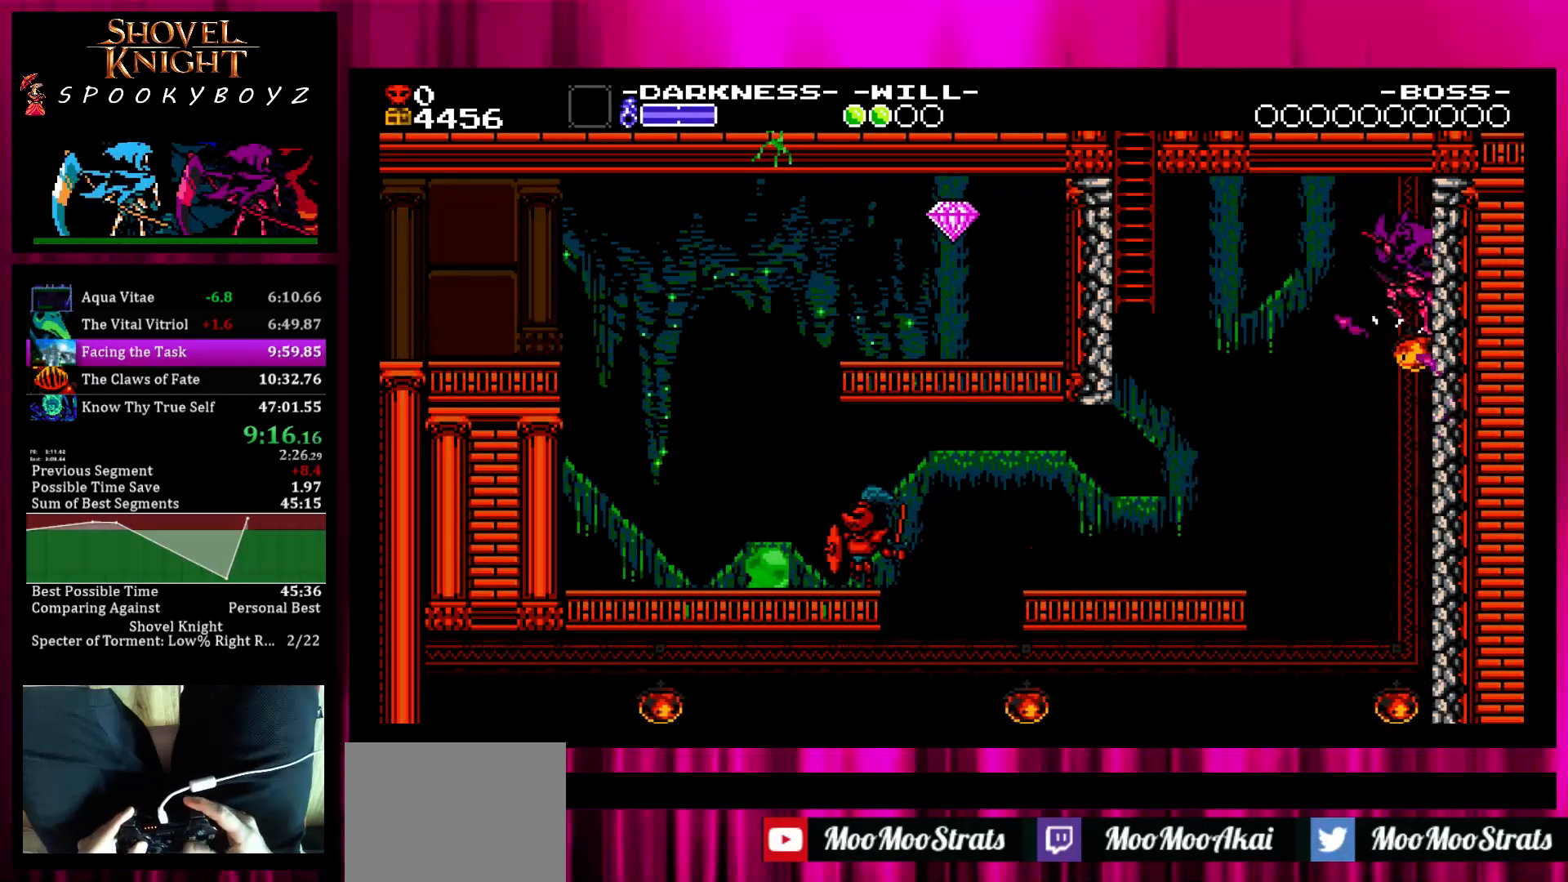
{"buttons": [], "left_stick": "left", "right_stick": "center", "button_events": [[317, "TRIANGLE", "down"], [467, "TRIANGLE", "up"]]}
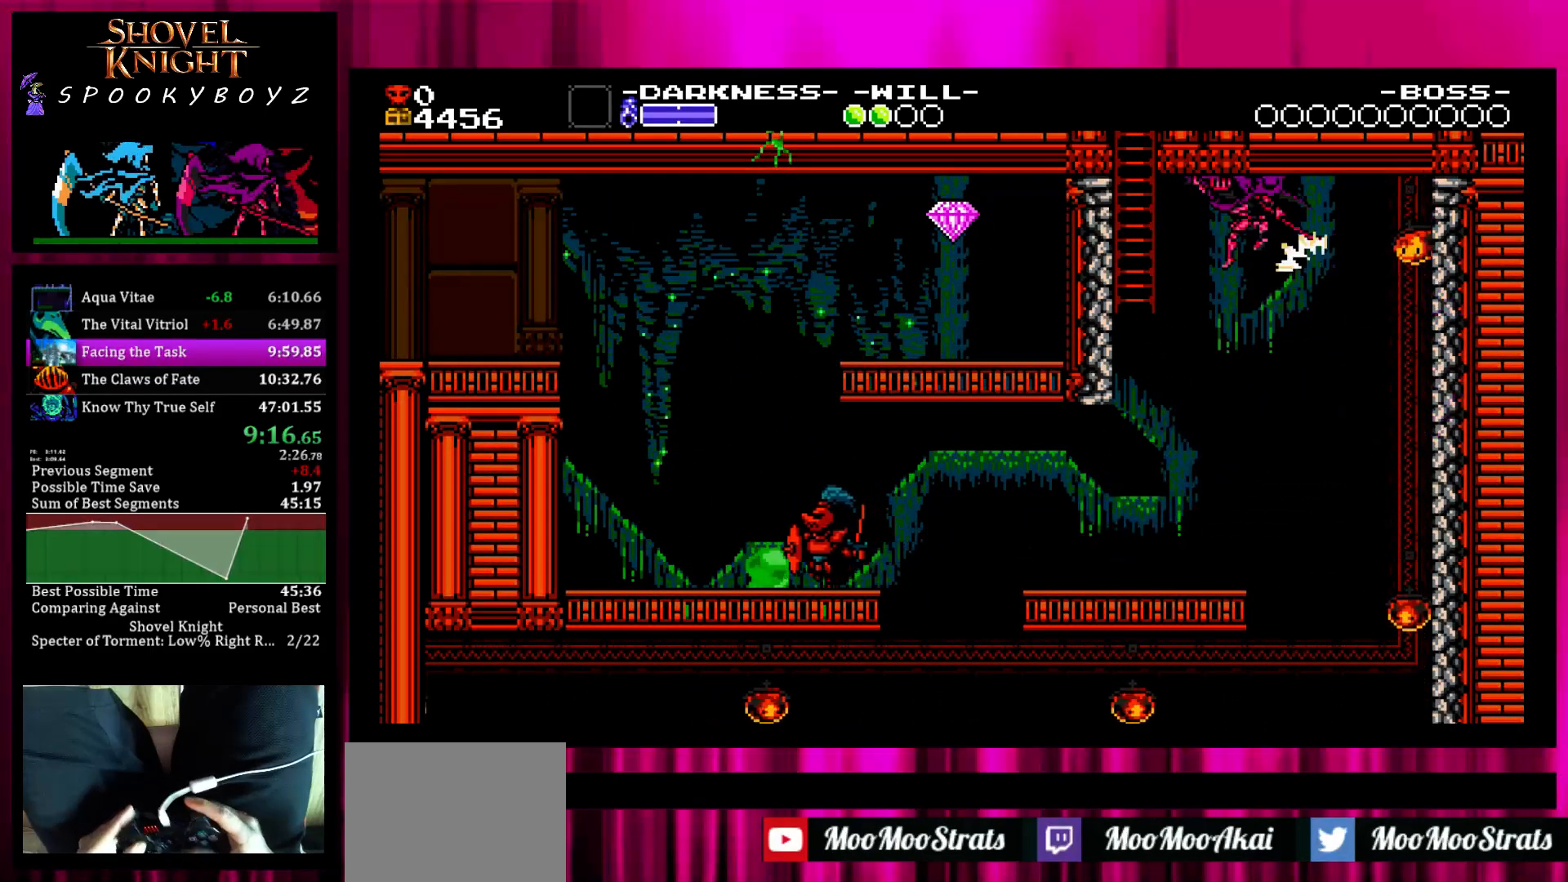
{"buttons": [], "left_stick": "left", "right_stick": "center", "button_events": []}